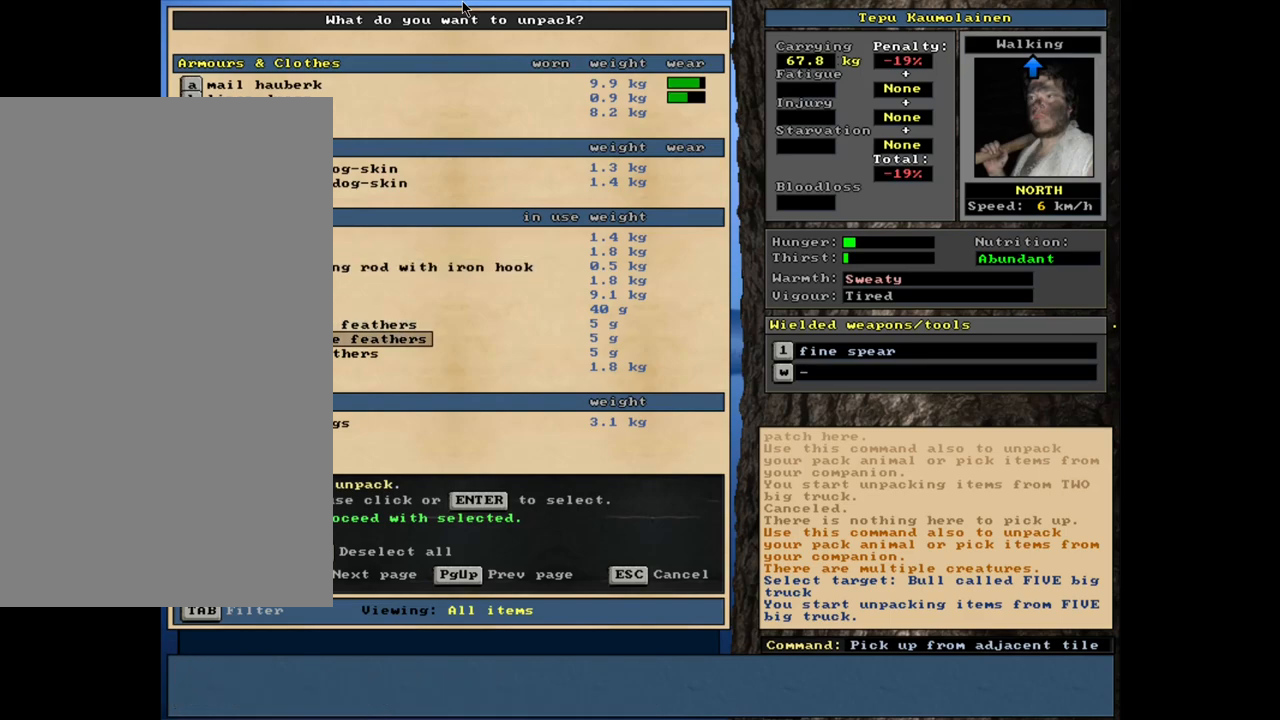
Gameplay with keyboard and mouse; each line is a JSON object with the keys and mouse buttons held at the frame after it. "events" lists presses ("down") and releases ("up") of ".", "/", "0", "1", "2", "3", "4", "5", "6", "7", "8", "9", "a", "alt_l", "alt_r", "b", "backslash", "backspace", "c", "caps_lock", "comma", "ctrl_l", "ctrl_r", "d", "down", "e", "equals", "escape", "f", "f1", "f10", "f11", "f12", "f2", "f3", "f4", "f5", "f6", "f7", "f8", "f9", "g", "h", "i", "j", "k", "l", "lbracket", "left", "m", "minus", "n", "num0", "num1", "num2", "num3", "num4", "num5", "num6", "num7", "num8", "num9", "o", "p", "q", "quote", "r", "rbracket", "return", "right", "s", "semicolon", "shift_l", "shift_r", "space", "super", "t", "tab", "tilde", "u", "up", "v", "w", "x", "y", "z", "mouse_left", "mouse_wheel", "mouse_right", "mouse_mb4" and "mouse_mb5" between this image and that frame as [ms after this image, input, new state], when the widget could be followed in between. "mouse_left", "mouse_wheel", "mouse_right", "mouse_mb4", "mouse_mb5" = the "left", "wheel", "right", "mb4", "mb5" buttons of the "mouse" list. No other keys are recorded. "wheel" means that the mouse wheel is clicked or scrolled. Mouse movement is not recorded. Not read: other_keys.
{"keys": [], "mouse": [], "events": [[417, "down", "up"]]}
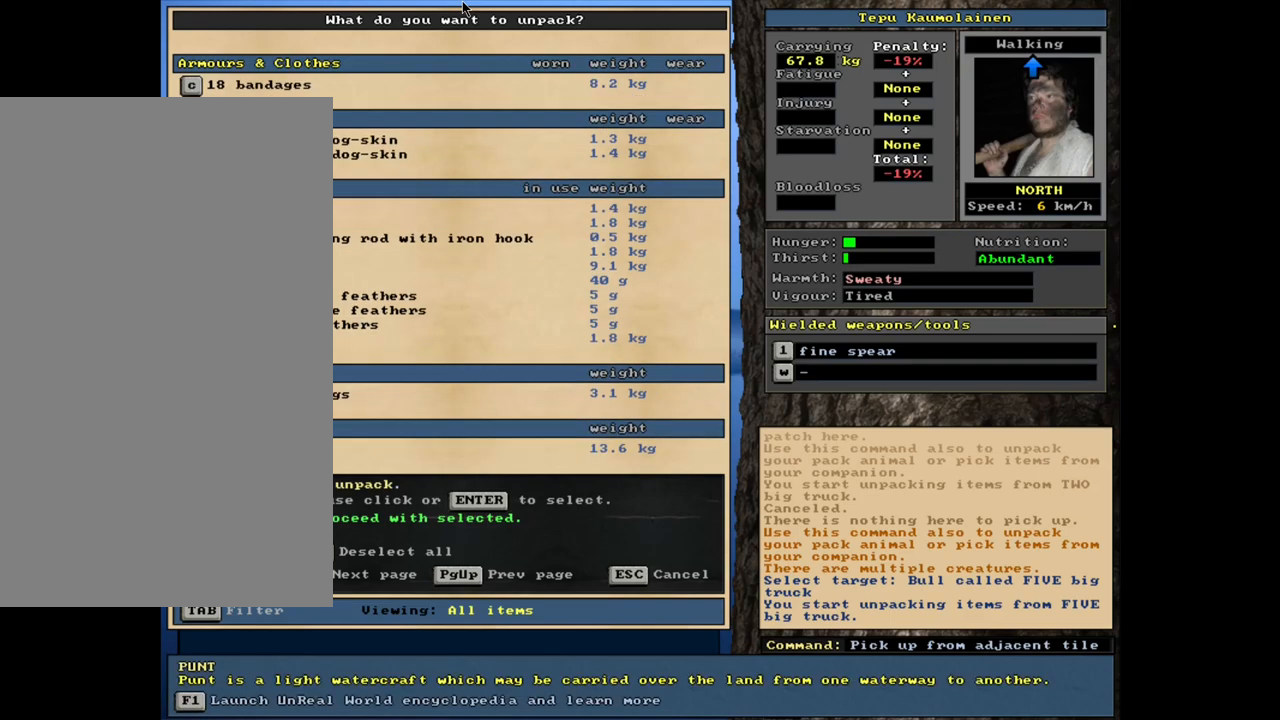
{"keys": [], "mouse": [], "events": []}
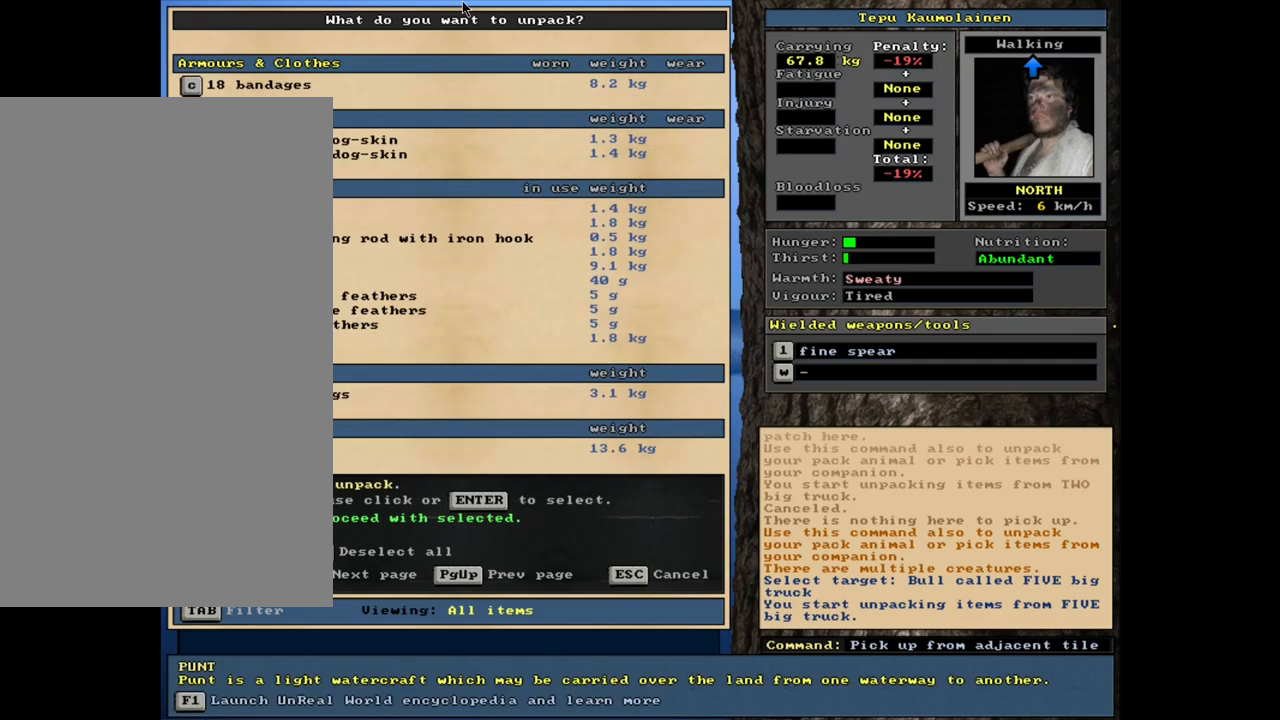
{"keys": [], "mouse": [], "events": []}
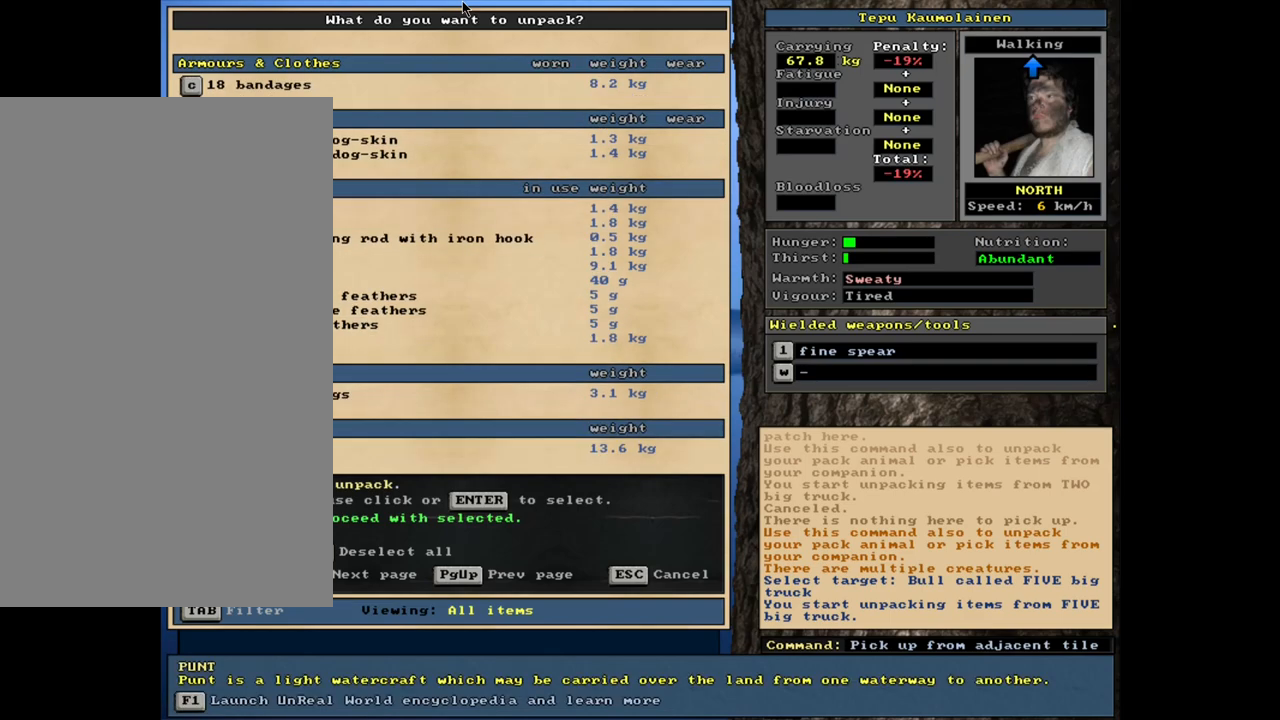
{"keys": [], "mouse": [], "events": []}
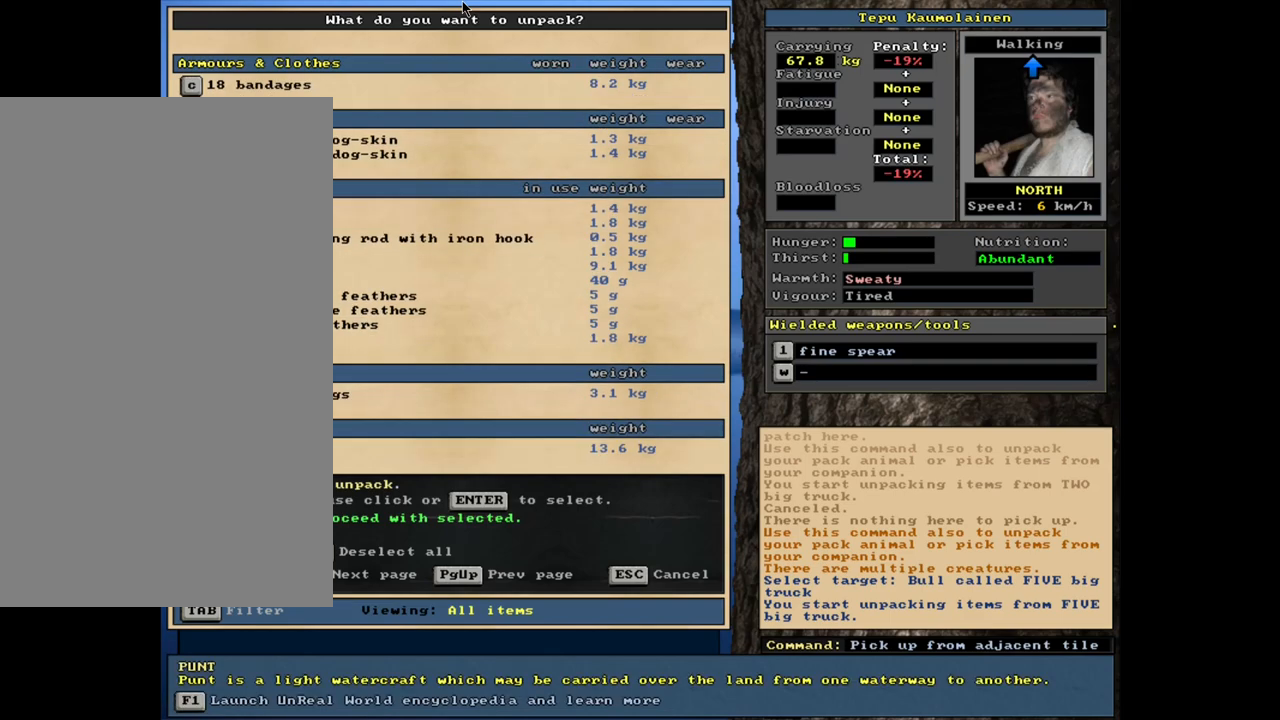
{"keys": [], "mouse": [], "events": []}
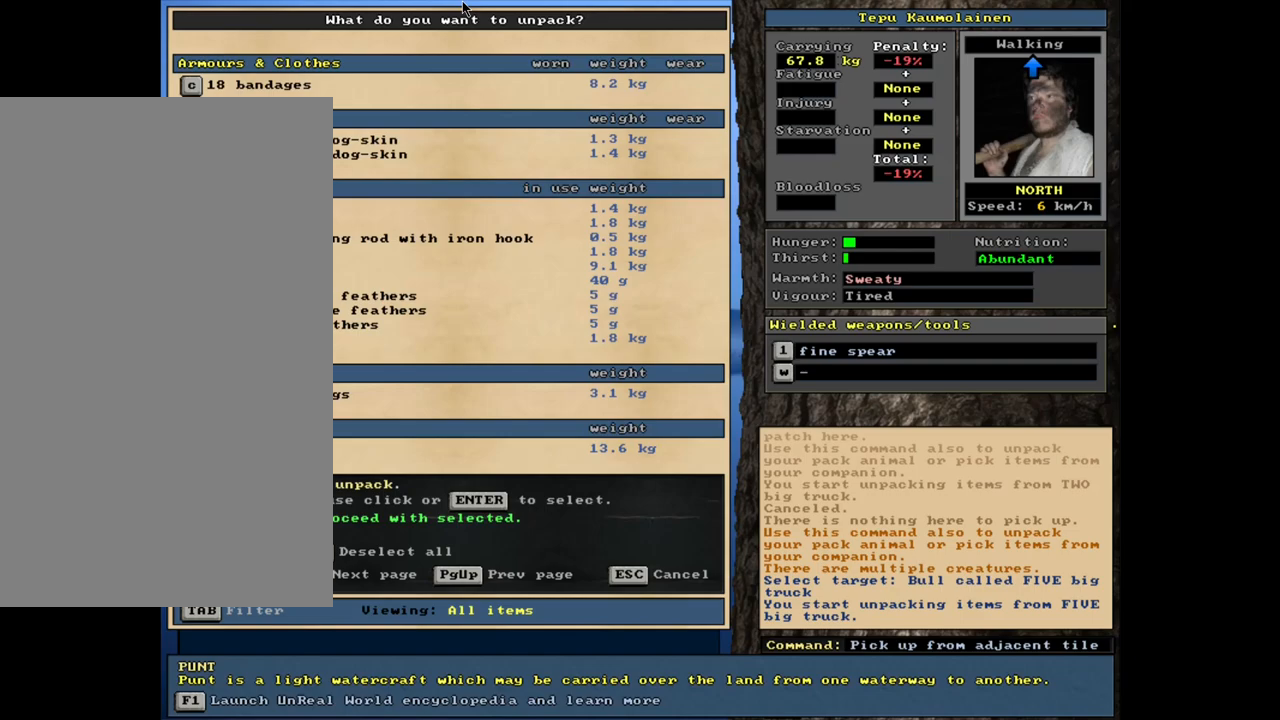
{"keys": [], "mouse": [], "events": [[317, "space", "down"], [433, "space", "up"]]}
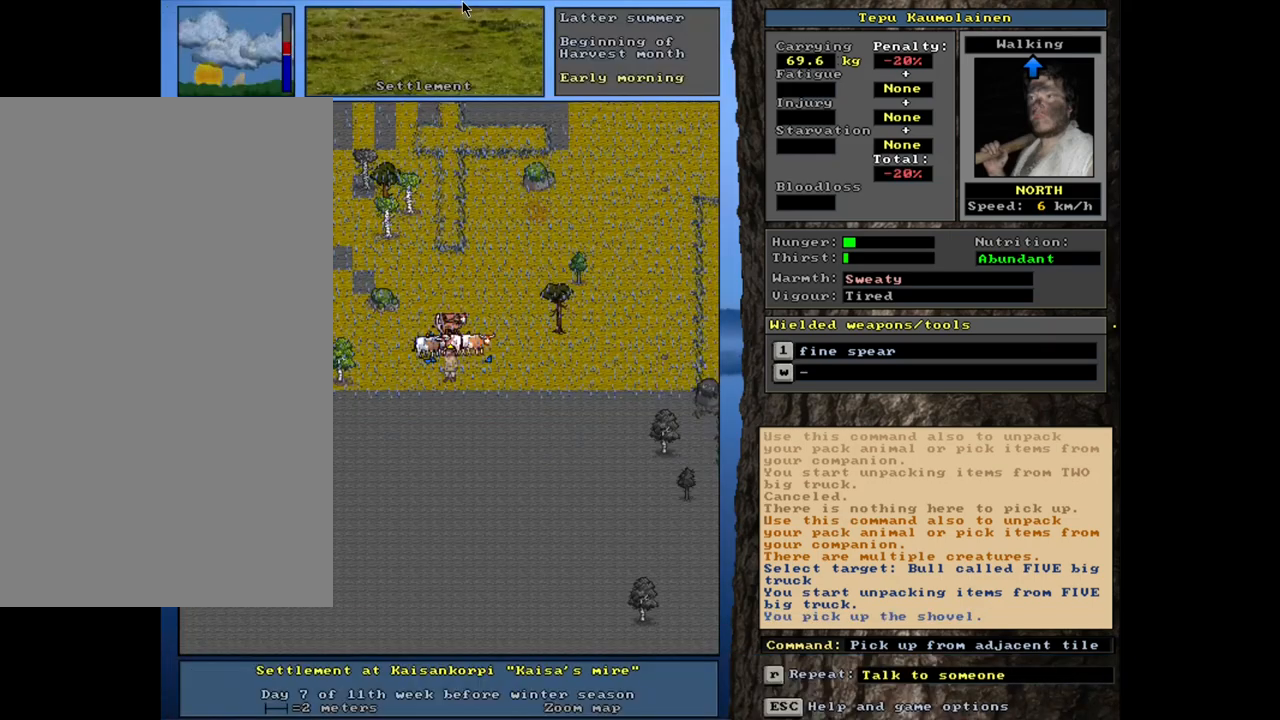
{"keys": [], "mouse": [], "events": [[133, "shift_l", "down"], [233, "g", "down"], [300, "g", "up"], [317, "shift_l", "up"]]}
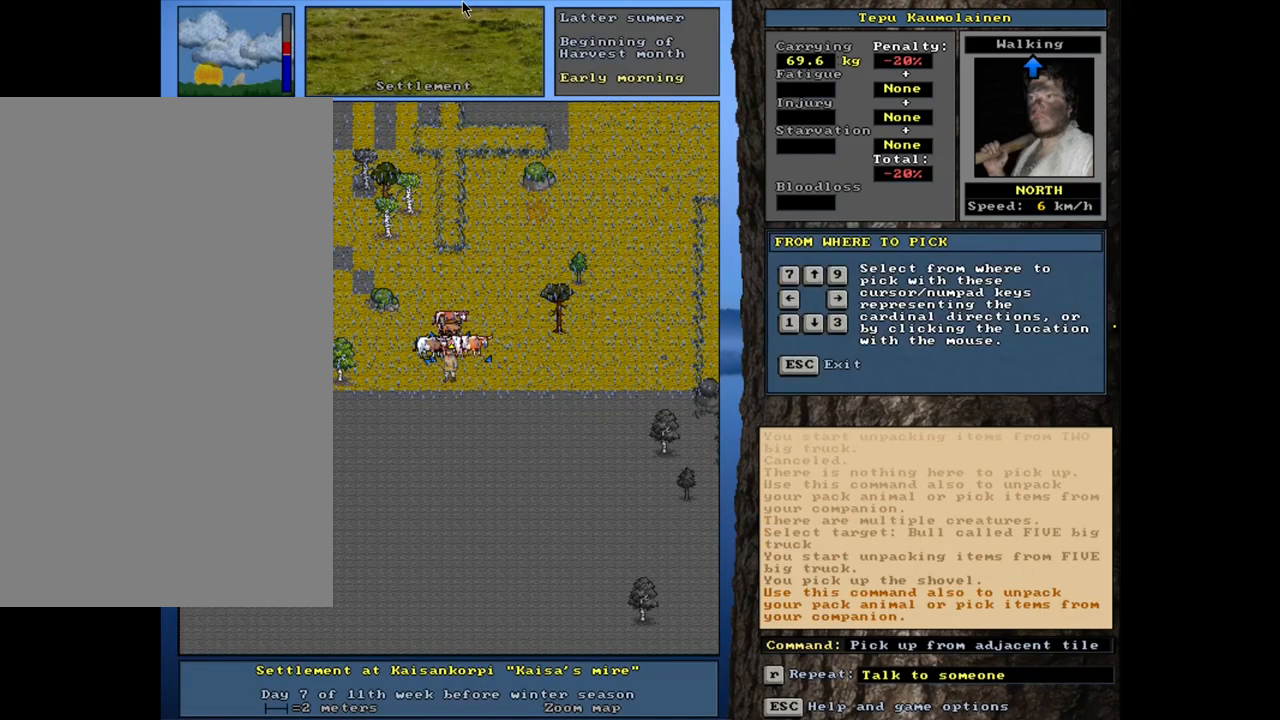
{"keys": [], "mouse": [], "events": [[33, "8", "down"], [150, "8", "up"]]}
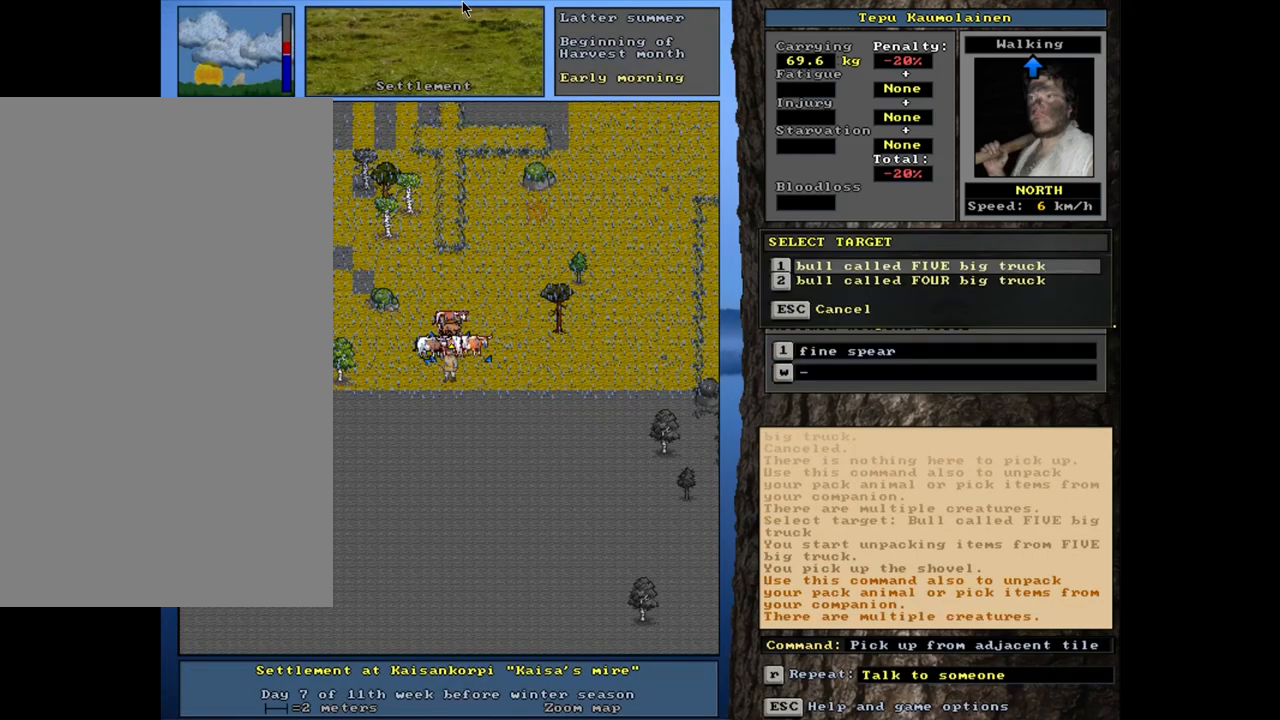
{"keys": [], "mouse": [], "events": [[233, "down", "down"], [317, "down", "up"], [400, "return", "down"], [500, "return", "up"]]}
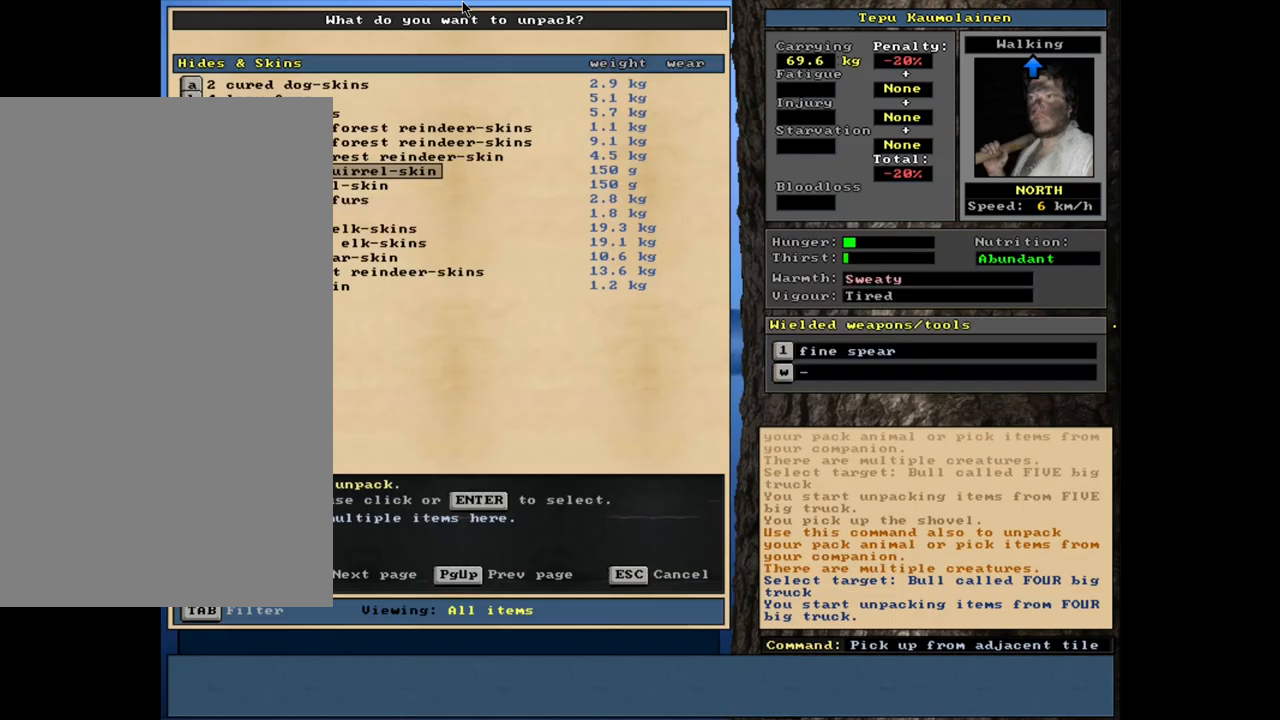
{"keys": [], "mouse": [], "events": []}
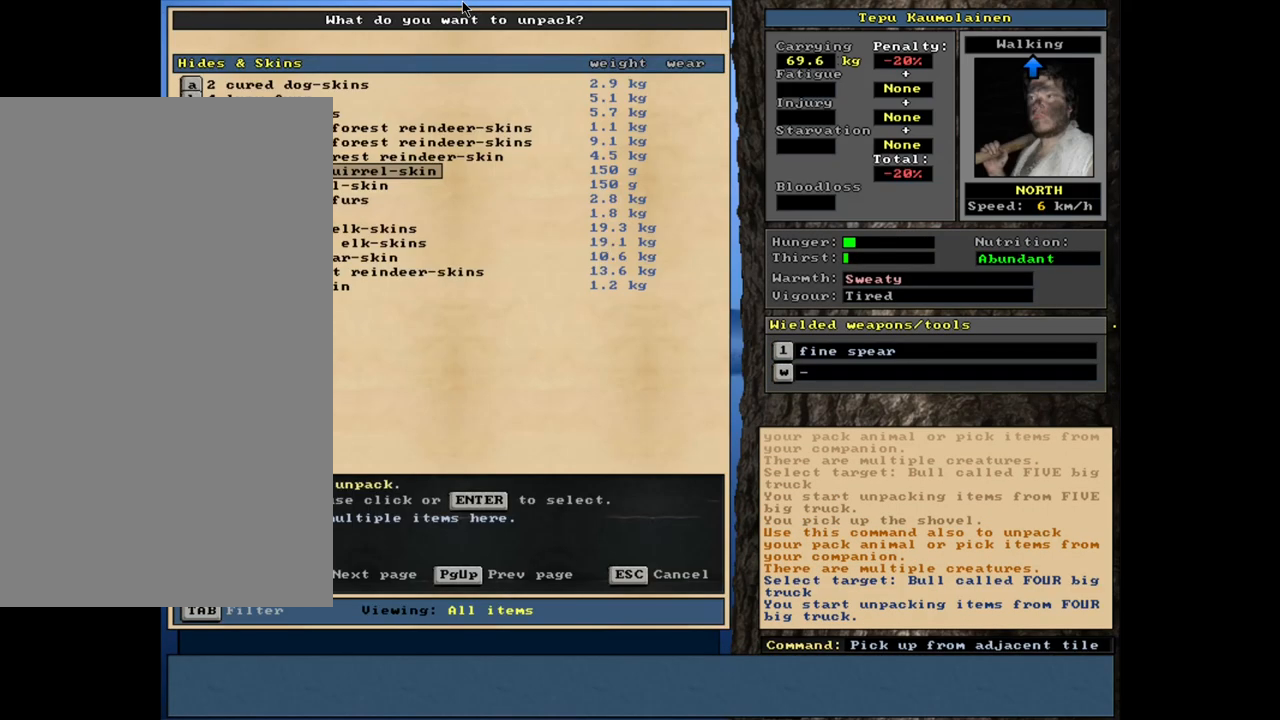
{"keys": [], "mouse": [], "events": []}
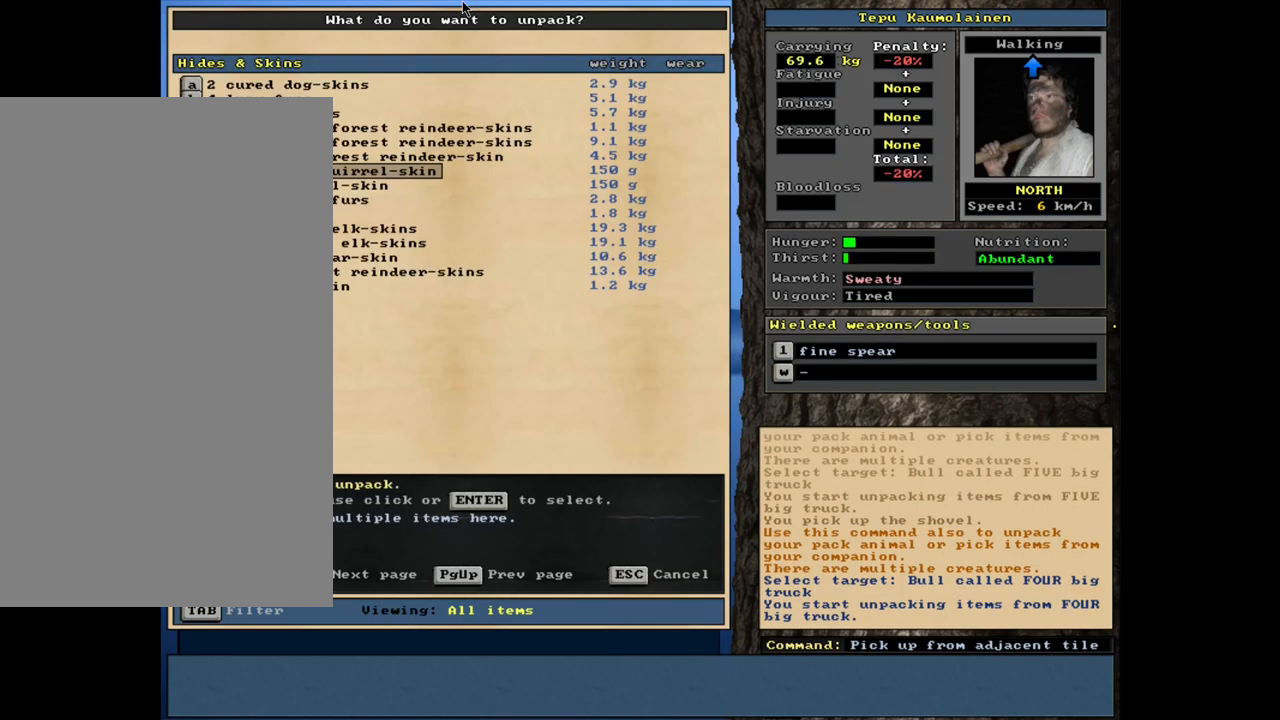
{"keys": ["shift_l"], "mouse": [], "events": [[200, "escape", "down"], [267, "escape", "up"], [483, "shift_l", "down"]]}
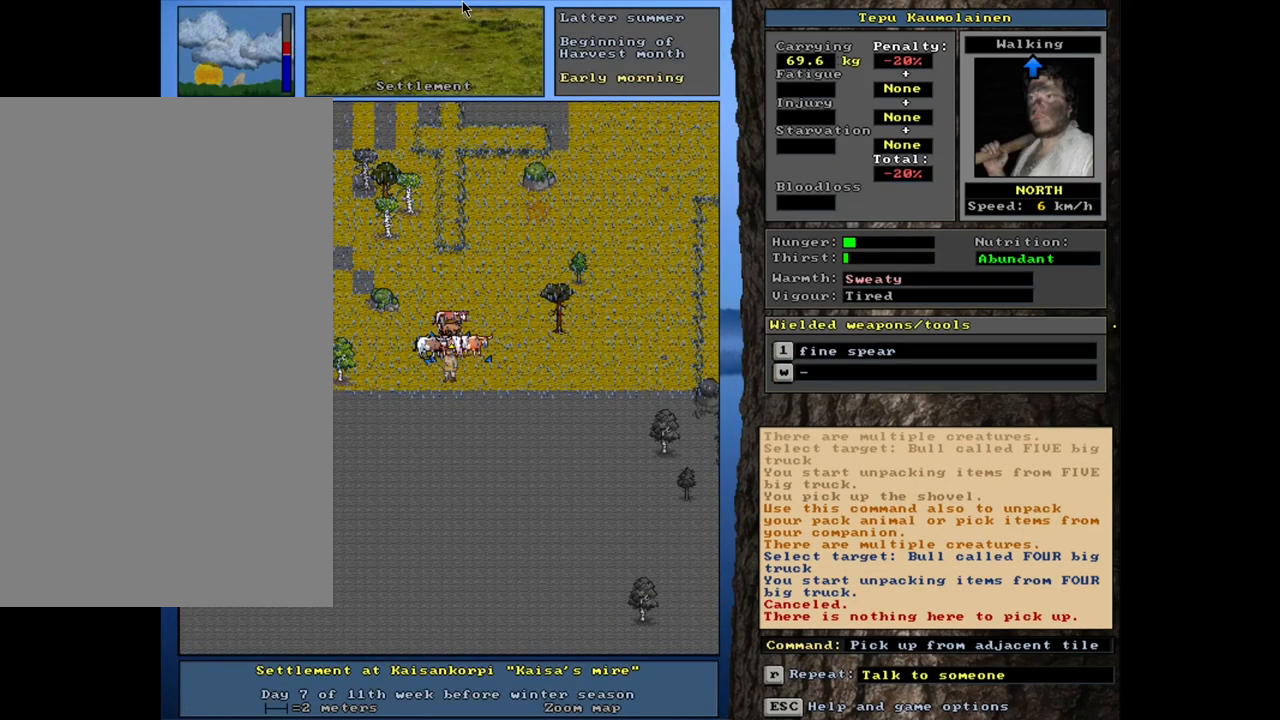
{"keys": [], "mouse": [], "events": [[33, "g", "down"], [150, "g", "up"], [150, "shift_l", "up"], [233, "8", "down"], [350, "8", "up"]]}
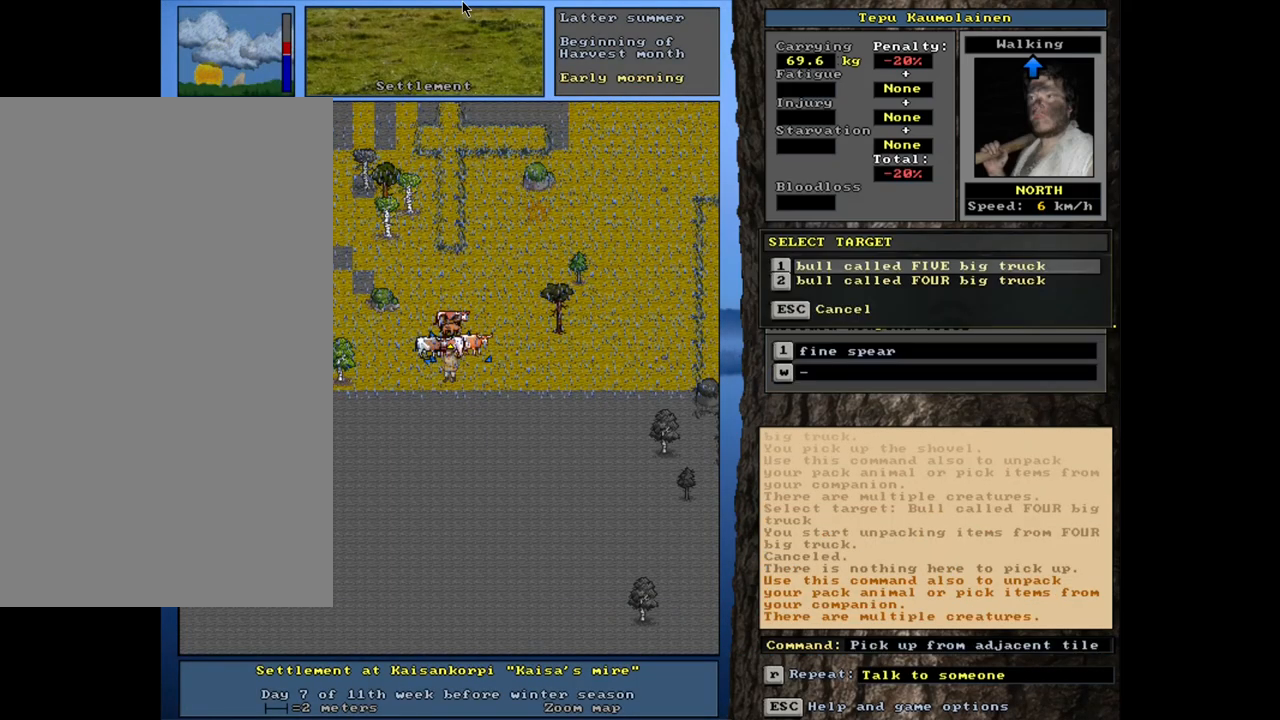
{"keys": [], "mouse": [], "events": []}
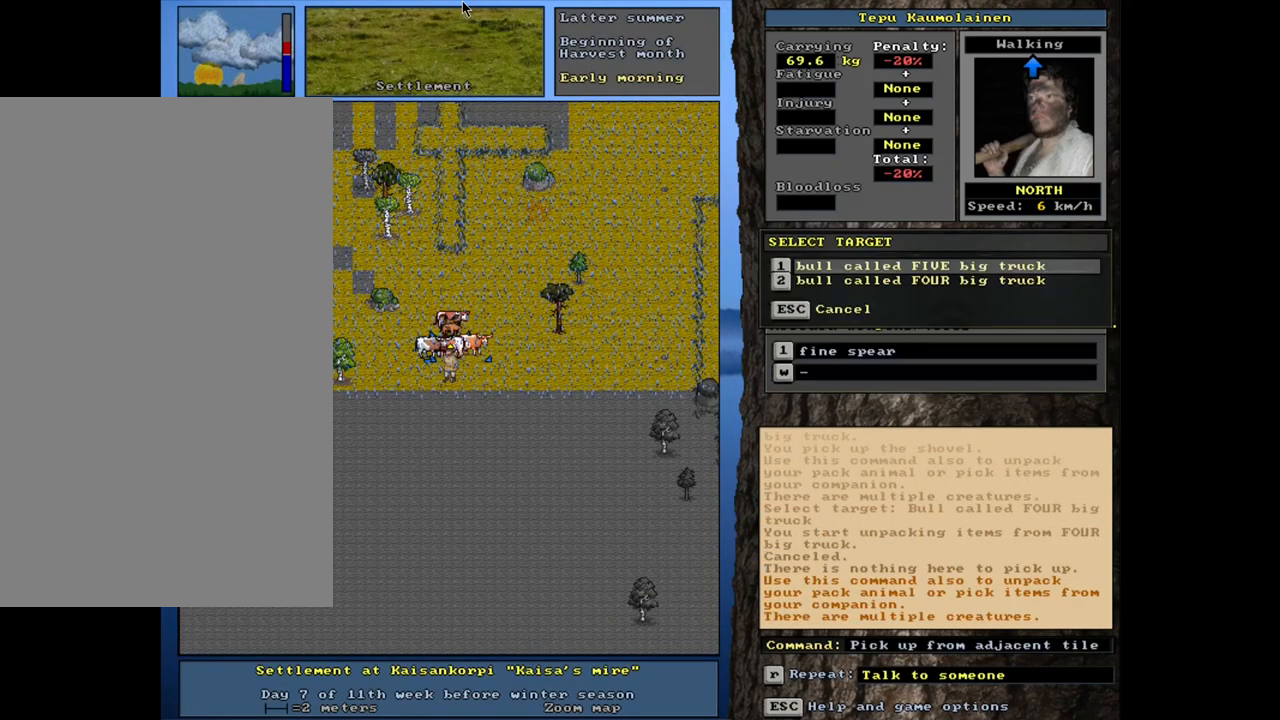
{"keys": ["g", "shift_l"], "mouse": [], "events": [[50, "escape", "down"], [117, "escape", "up"], [250, "shift_l", "down"], [367, "g", "down"]]}
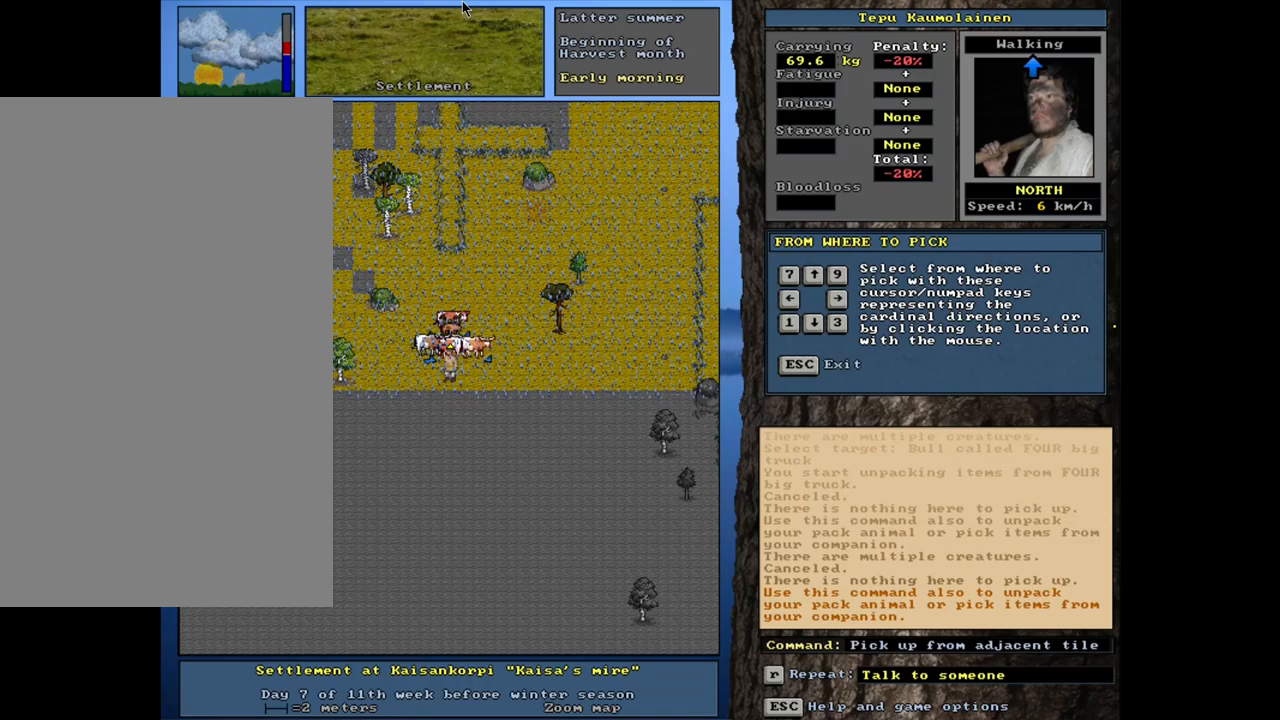
{"keys": [], "mouse": [], "events": [[17, "g", "up"], [67, "shift_l", "up"], [167, "9", "down"], [250, "9", "up"]]}
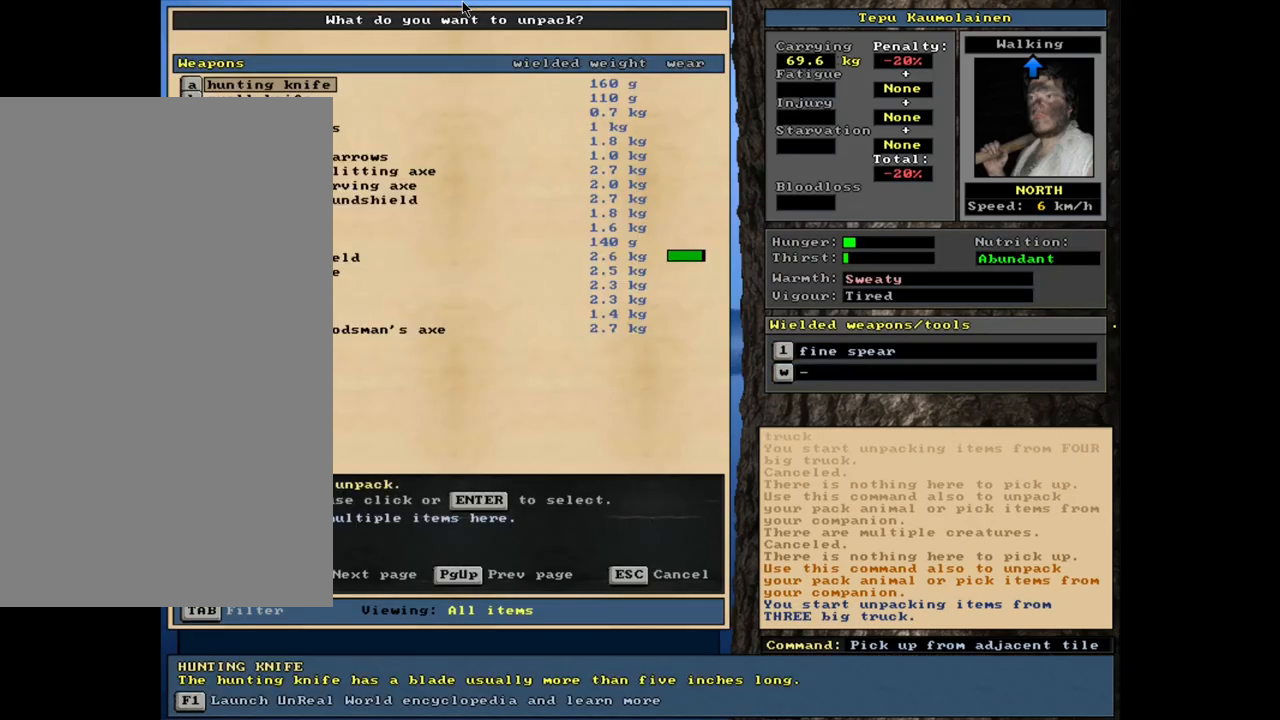
{"keys": [], "mouse": [], "events": []}
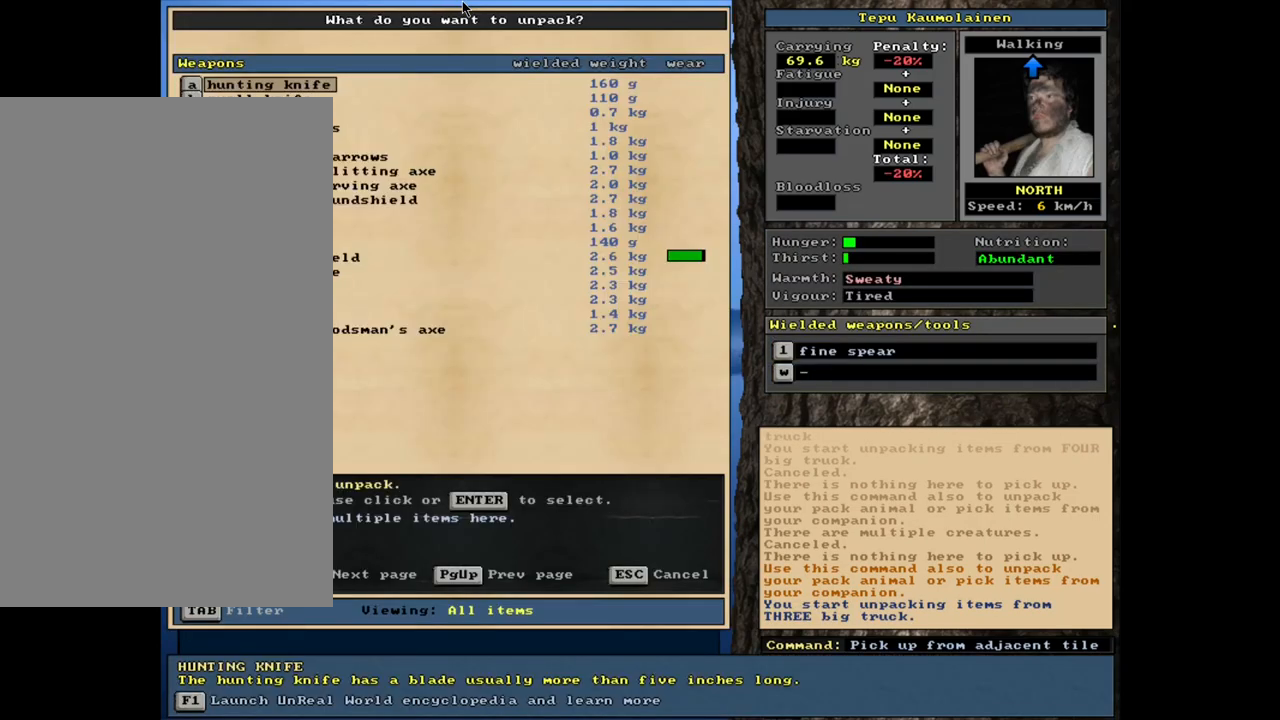
{"keys": [], "mouse": [], "events": []}
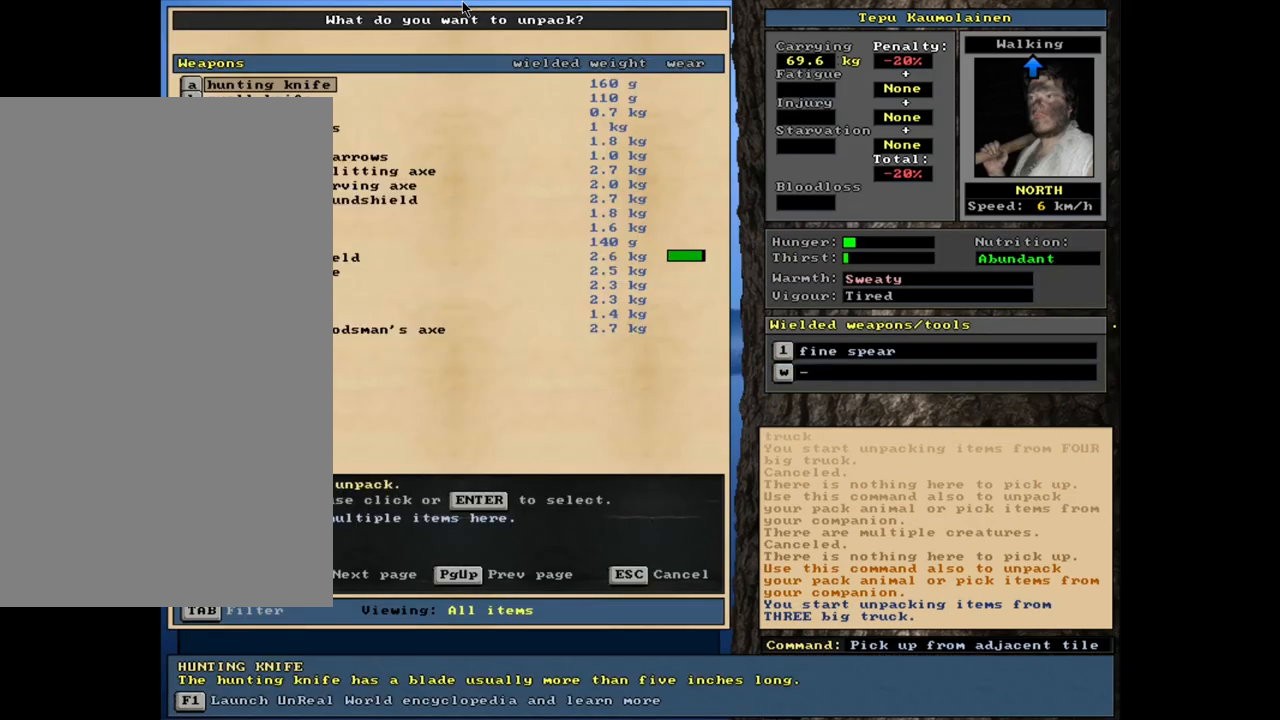
{"keys": [], "mouse": [], "events": []}
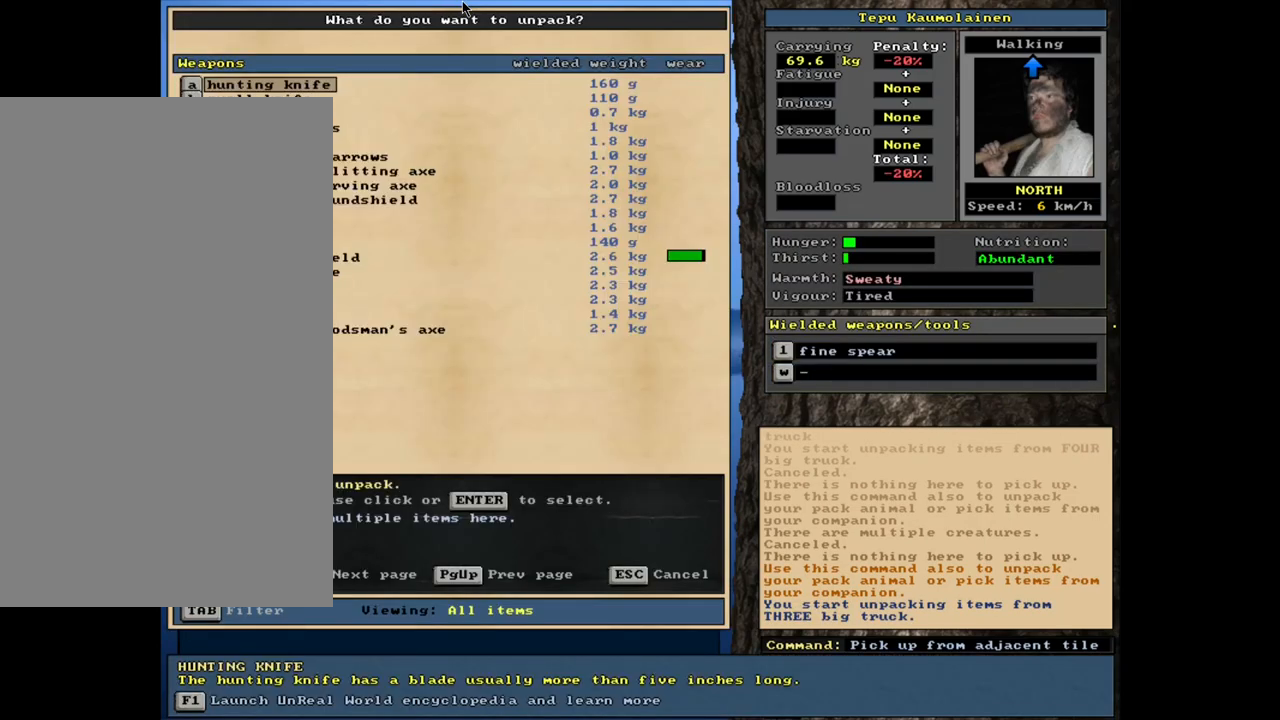
{"keys": [], "mouse": [], "events": []}
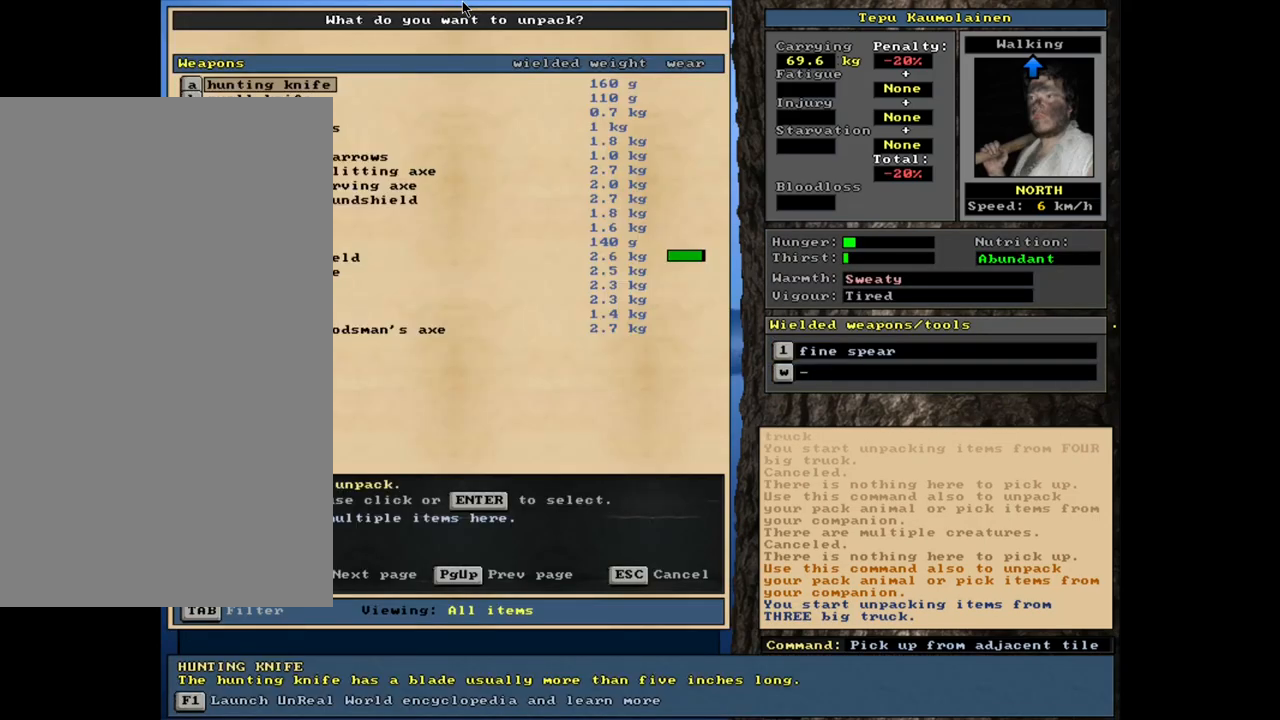
{"keys": [], "mouse": [], "events": [[167, "down", "down"], [233, "down", "up"], [350, "down", "down"], [467, "down", "up"]]}
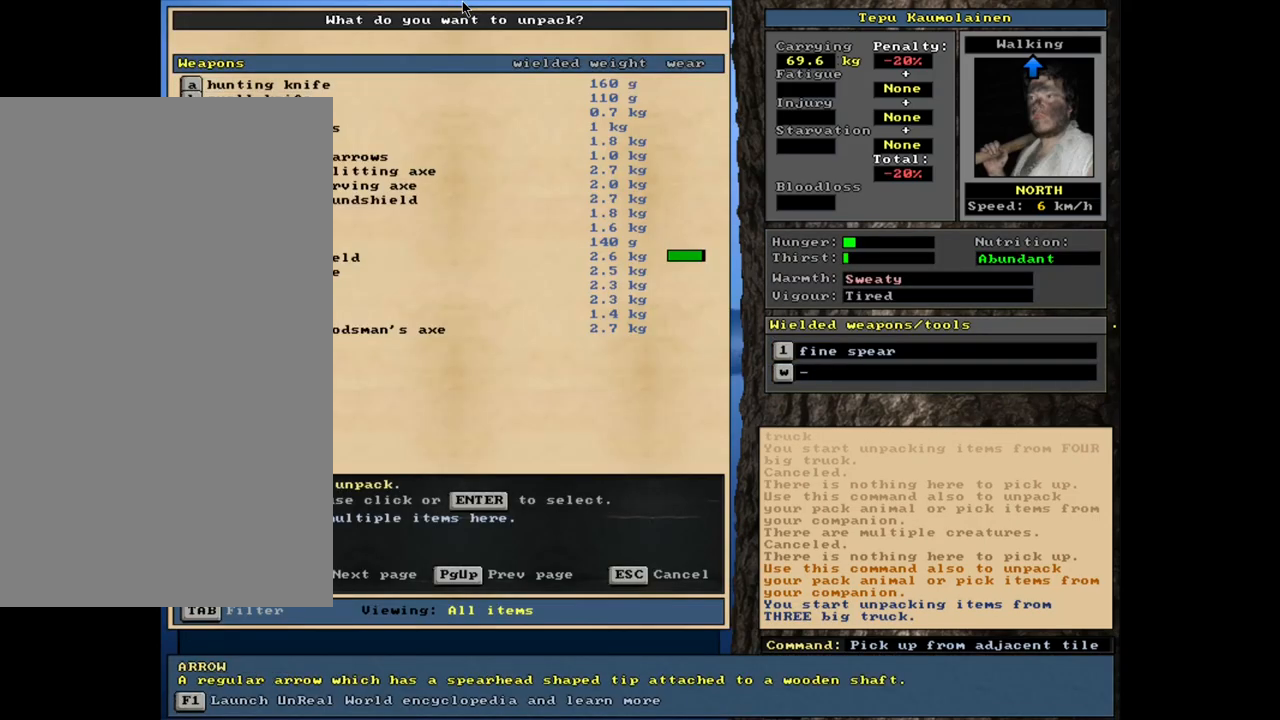
{"keys": ["return"], "mouse": [], "events": [[183, "return", "down"], [283, "return", "up"], [450, "return", "down"]]}
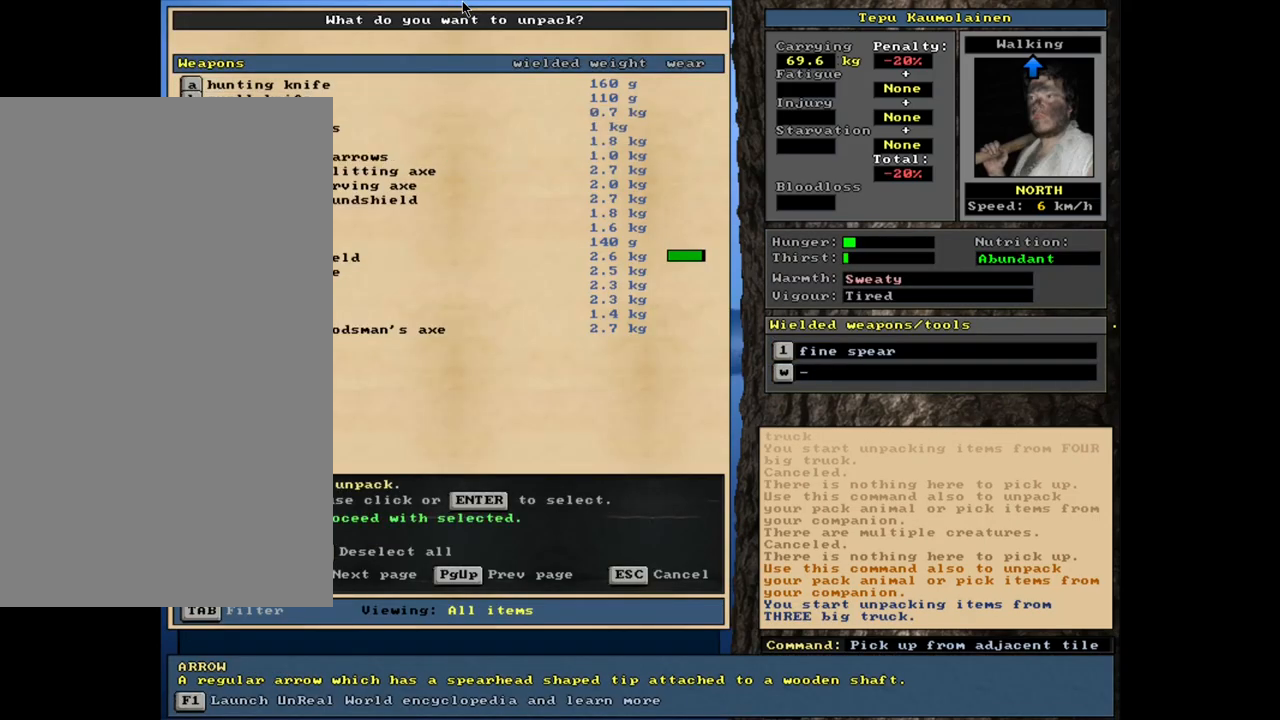
{"keys": [], "mouse": [], "events": [[17, "return", "up"], [117, "down", "down"], [233, "down", "up"], [267, "return", "down"], [367, "return", "up"]]}
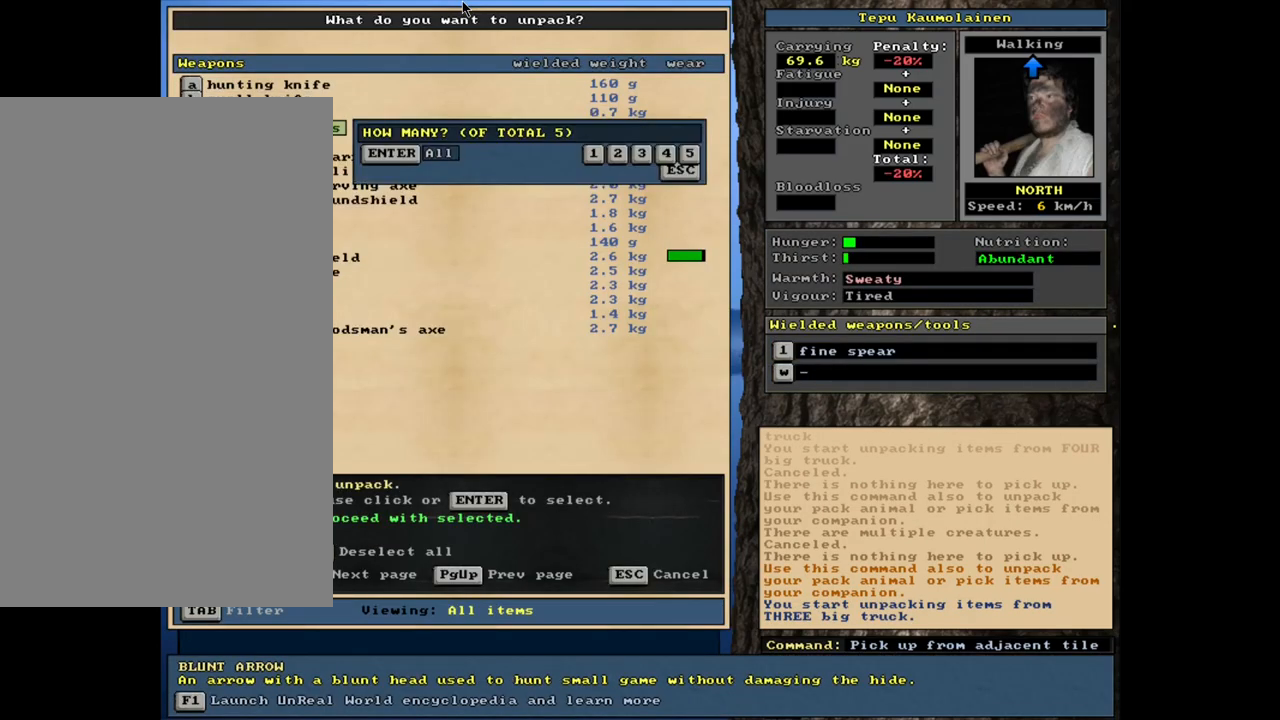
{"keys": [], "mouse": [], "events": [[167, "return", "down"], [267, "return", "up"]]}
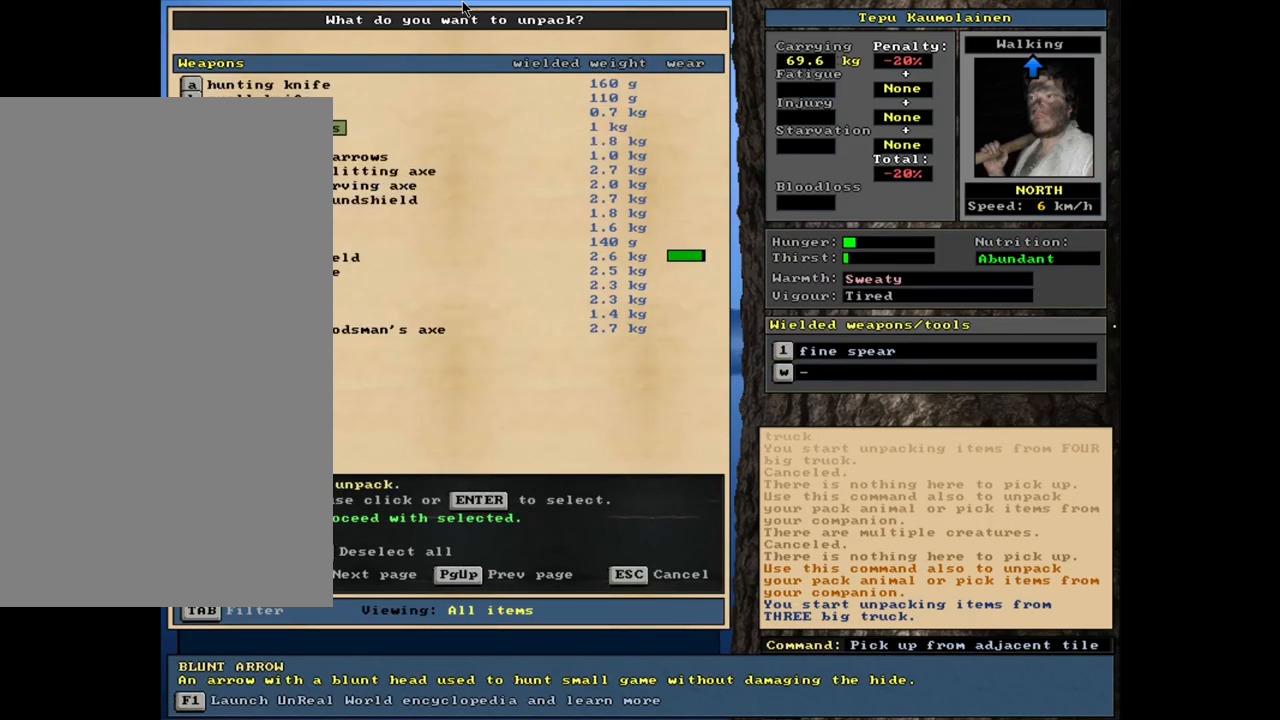
{"keys": [], "mouse": [], "events": [[200, "down", "down"], [300, "down", "up"], [367, "down", "down"], [467, "down", "up"]]}
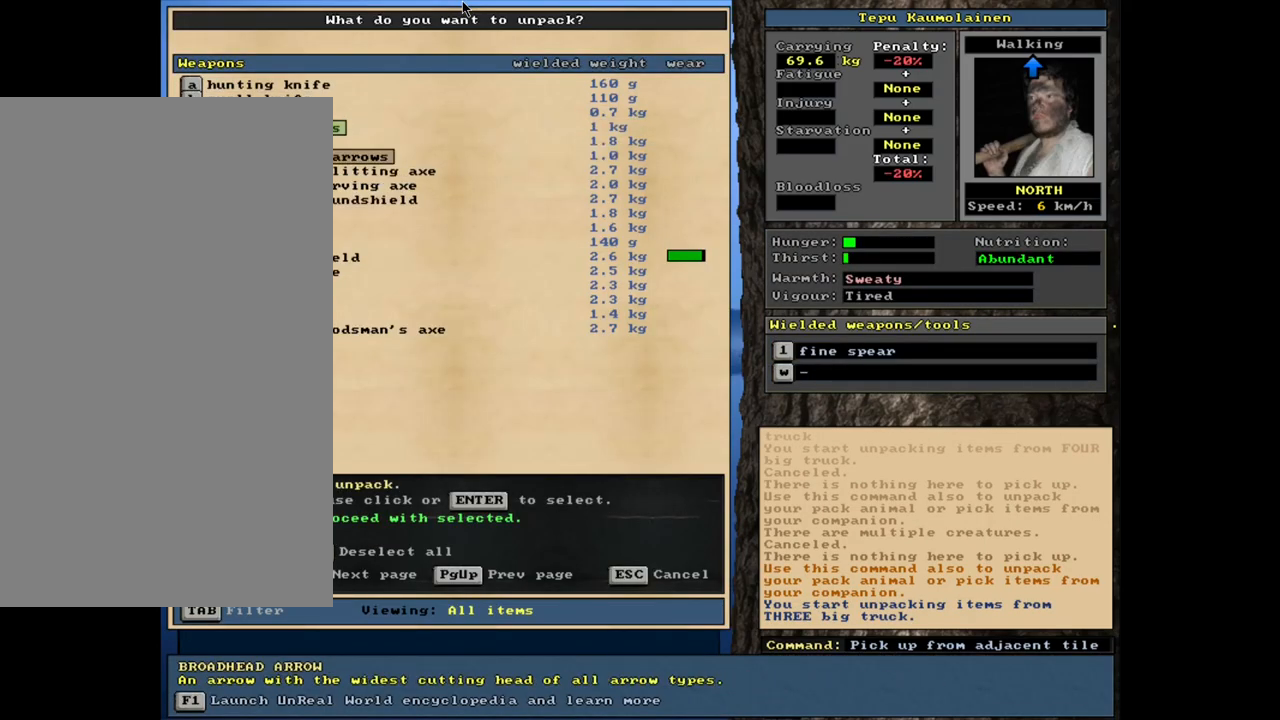
{"keys": [], "mouse": [], "events": [[383, "down", "down"], [483, "down", "up"]]}
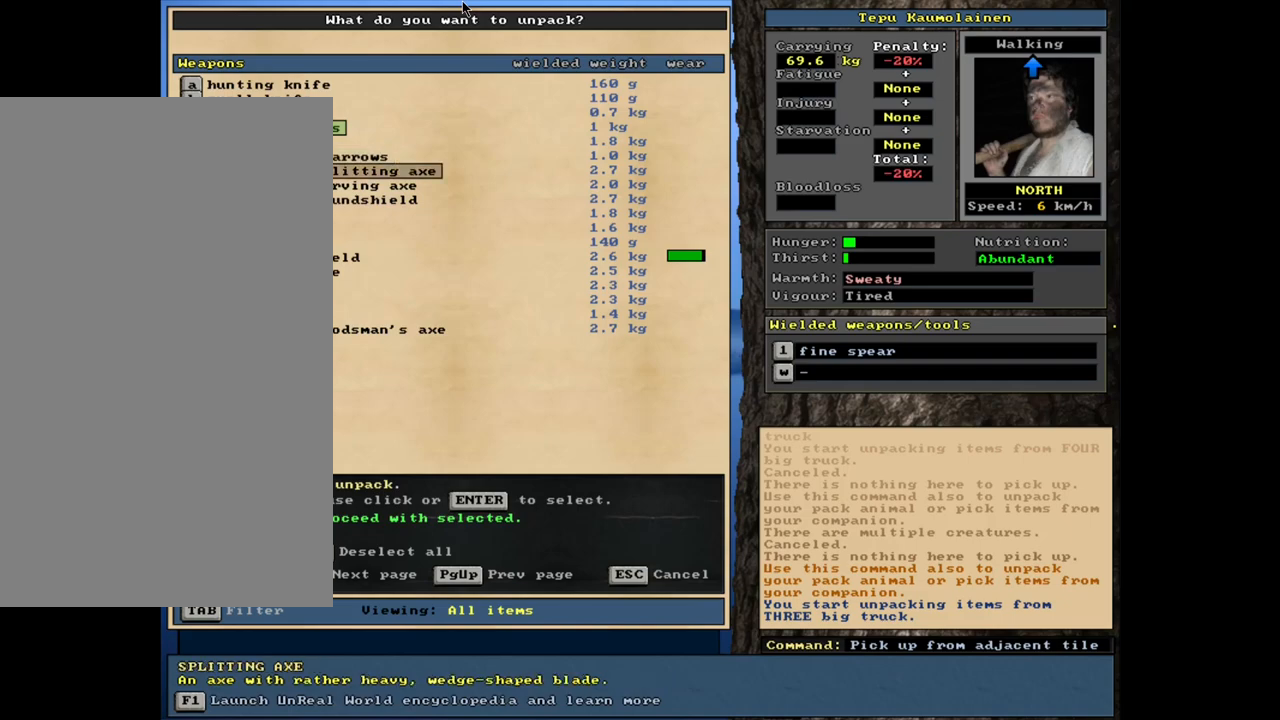
{"keys": ["down"], "mouse": [], "events": [[417, "down", "down"]]}
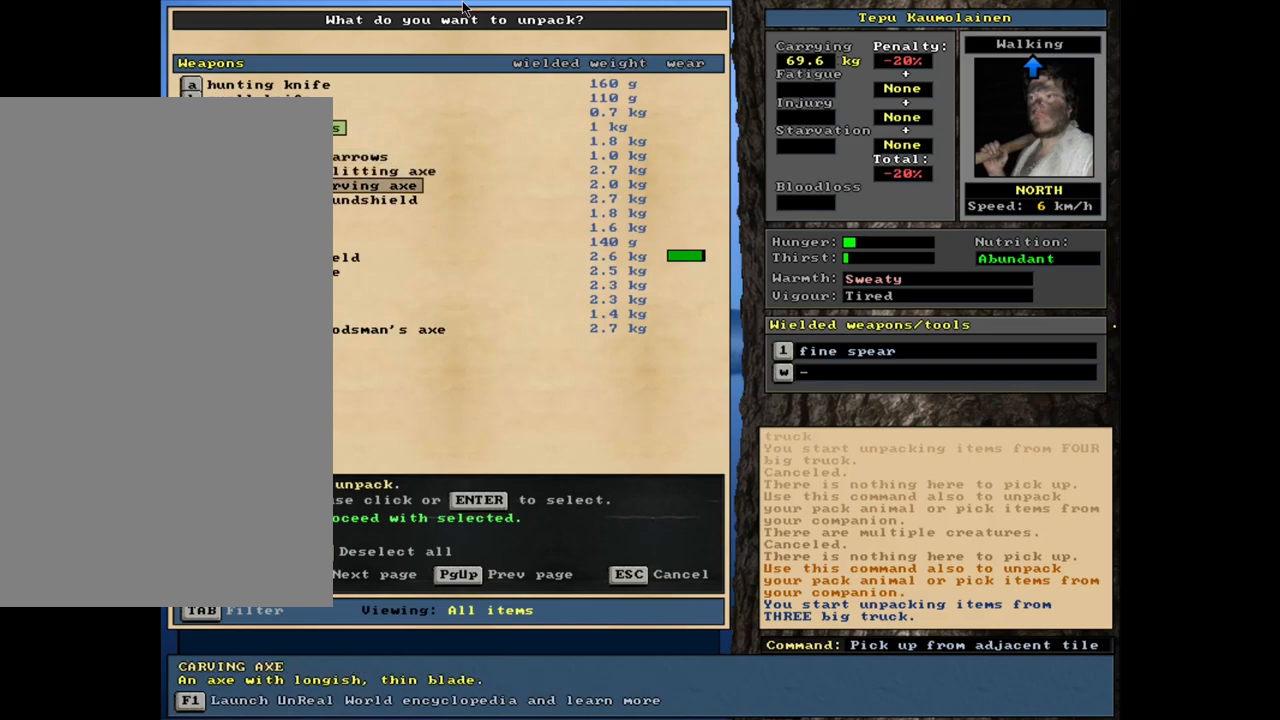
{"keys": [], "mouse": [], "events": [[67, "down", "up"], [167, "down", "down"], [267, "down", "up"], [333, "down", "down"], [467, "down", "up"]]}
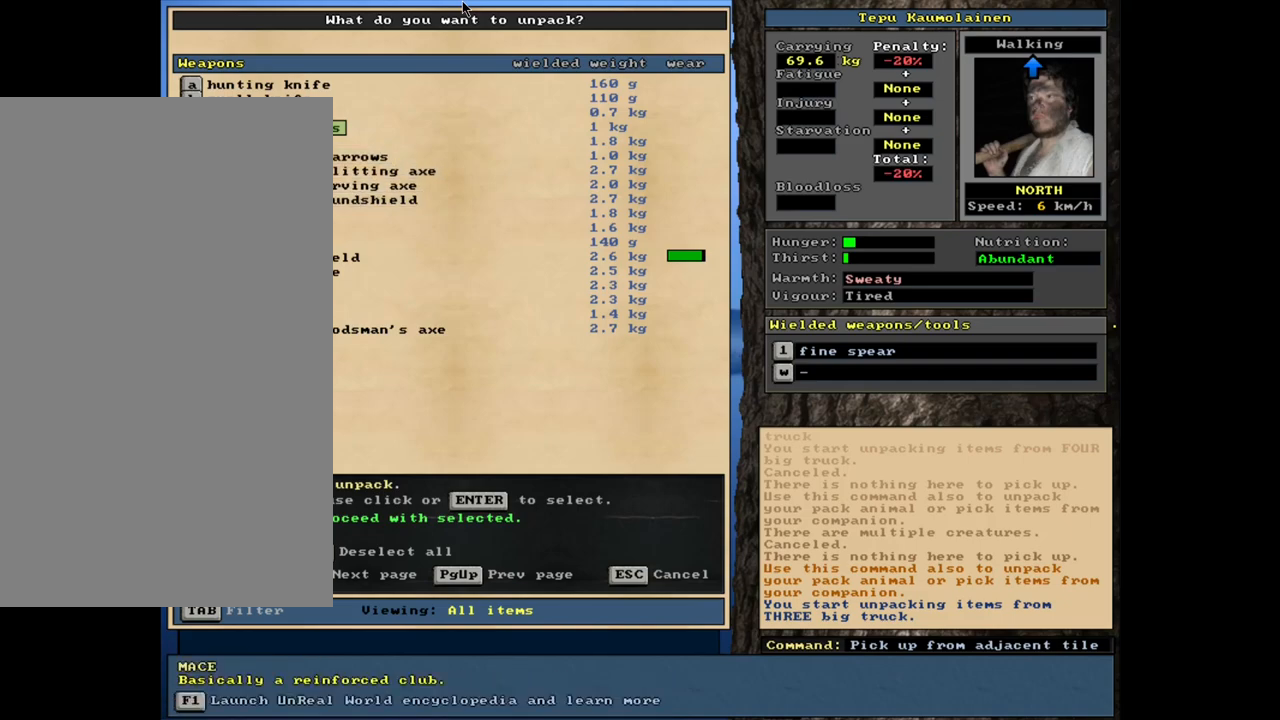
{"keys": ["down"], "mouse": [], "events": [[450, "down", "down"]]}